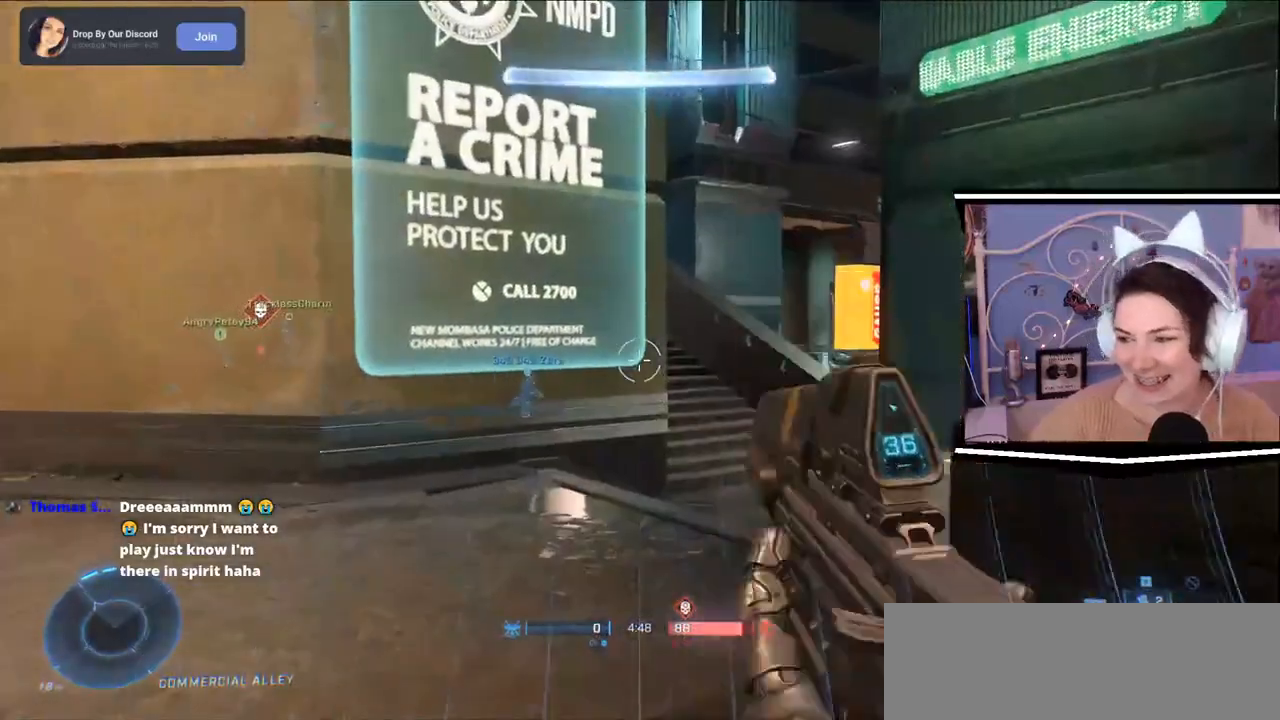
Gameplay with keyboard; each line is a JSON object with the keys held at the frame after it. "events" lists presses ("down") and releases ("up") of ".", "/", "0", "1", "2", "3", "4", "5", "6", "7", "8", "9", "a", "alt_l", "alt_r", "b", "backslash", "backspace", "c", "caps_lock", "comma", "ctrl_l", "ctrl_r", "d", "e", "equals", "escape", "f", "f1", "f10", "f11", "f12", "f2", "f3", "f4", "f5", "f6", "f7", "f8", "f9", "g", "h", "i", "j", "k", "l", "lbracket", "m", "minus", "n", "o", "p", "q", "quote", "r", "rbracket", "return", "s", "semicolon", "shift_l", "shift_r", "space", "t", "tab", "tilde", "u", "v", "w", "x", "y" and "z" between this image and that frame as [ms after this image, input, new state], when the widget could be followed in between. No other keys are recorded. Mouse input is not recorded.
{"keys": ["d", "w"], "events": [[284, "s", "down"], [418, "d", "down"], [451, "s", "up"], [501, "w", "down"]]}
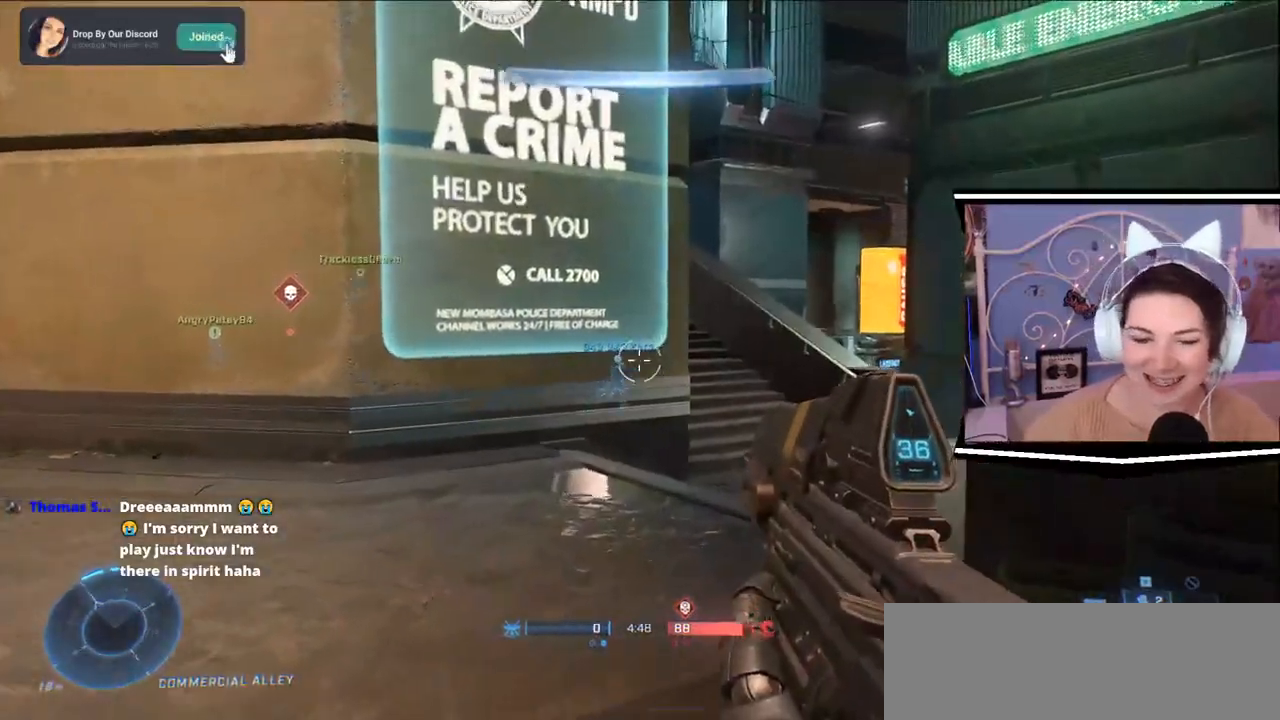
{"keys": ["w"], "events": [[50, "d", "up"]]}
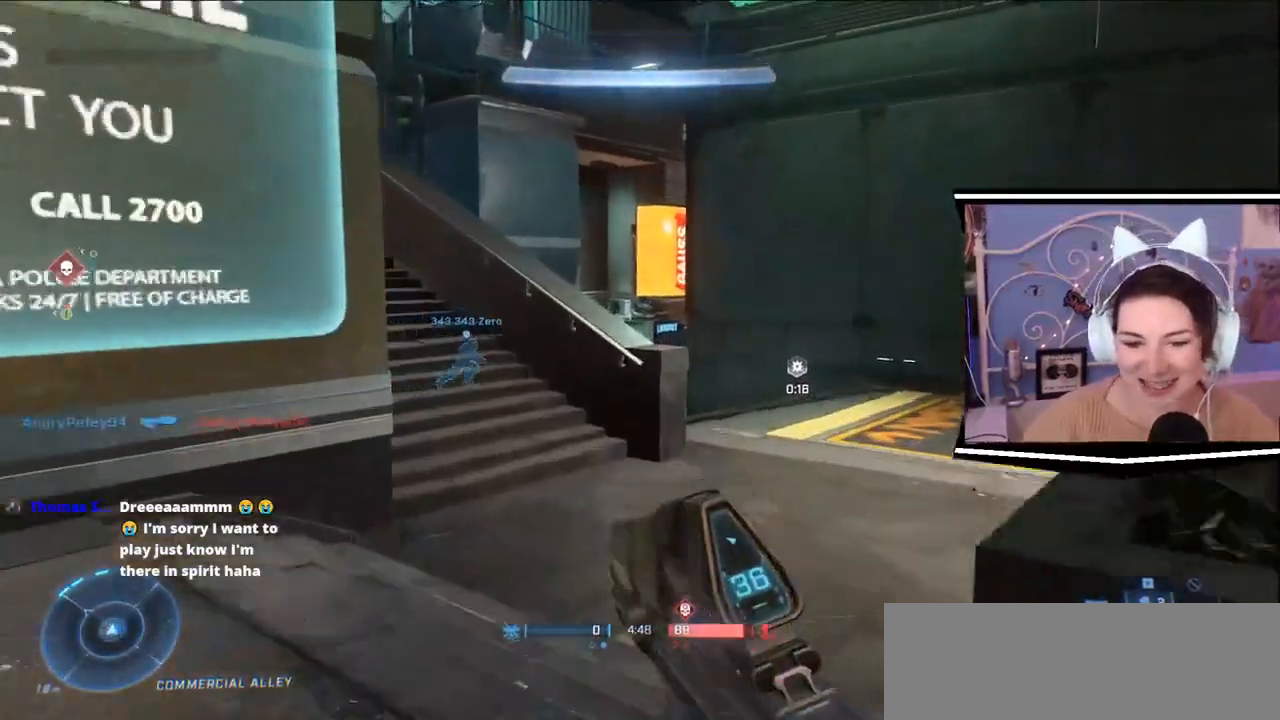
{"keys": ["a", "w"], "events": [[234, "a", "down"]]}
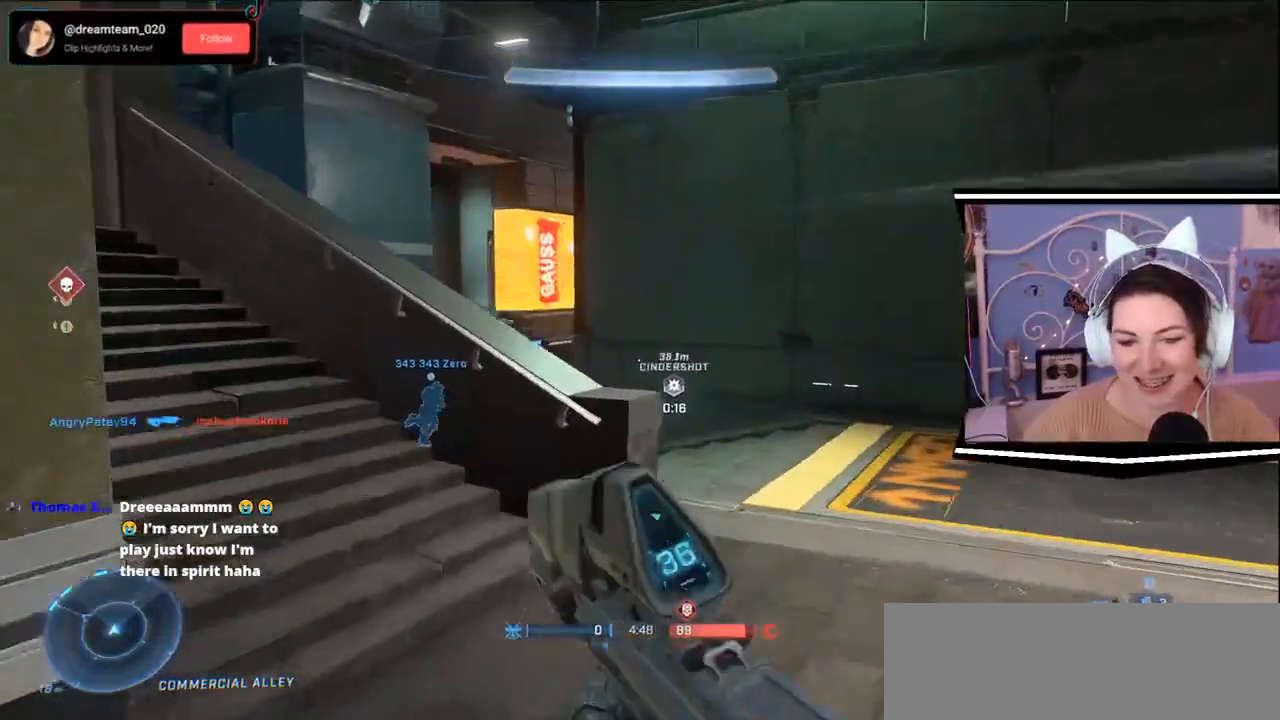
{"keys": ["d", "w"], "events": [[17, "a", "up"], [117, "d", "down"]]}
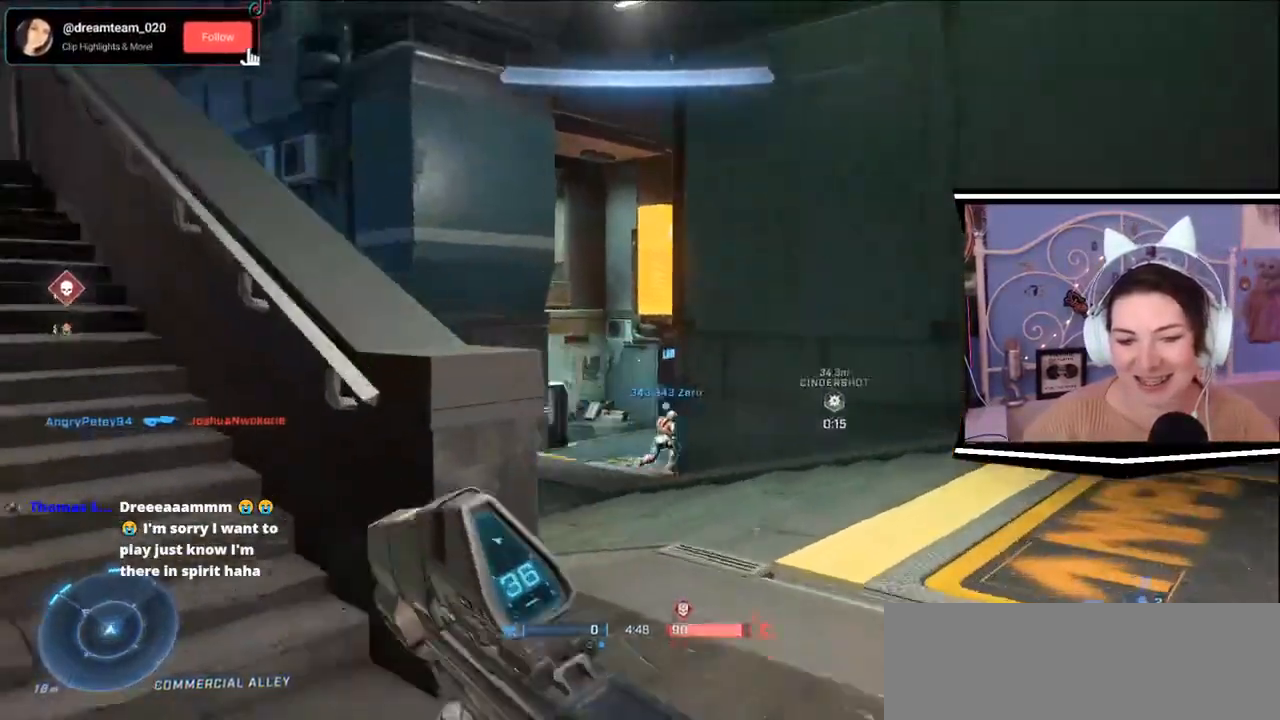
{"keys": ["d", "w"]}
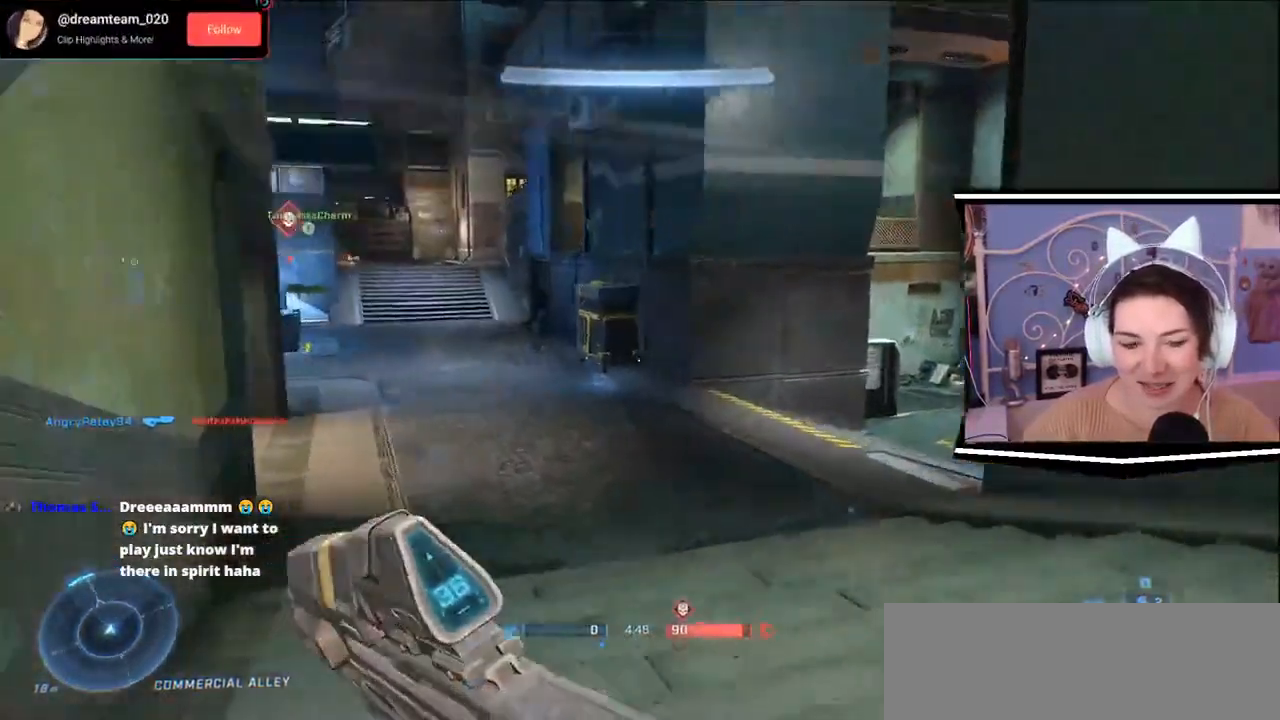
{"keys": ["d"], "events": [[83, "w", "up"]]}